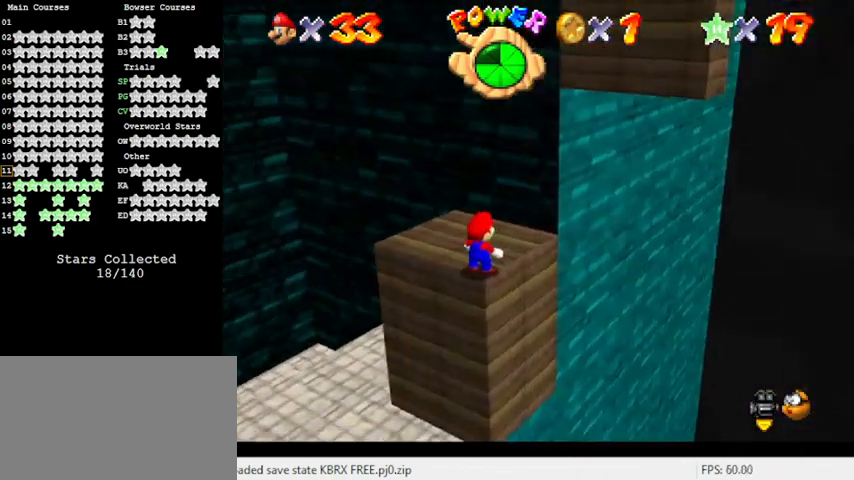
Gameplay with keyboard; each line is a JSON object with the keys held at the frame after it. "events" lists presses ("down") and releases ("up") of "a", "c", "ctrl", "d", "down", "left", "return", "right", "s", "shift", "up", "w", "x" and "y" between this image and that frame as [ms after this image, input, new state], when the widget could be followed in between. No other keys are recorded. Mouse input is not recorded.
{"keys": [], "events": [[100, "right", "down"], [133, "d", "up"], [267, "right", "up"], [500, "up", "up"]]}
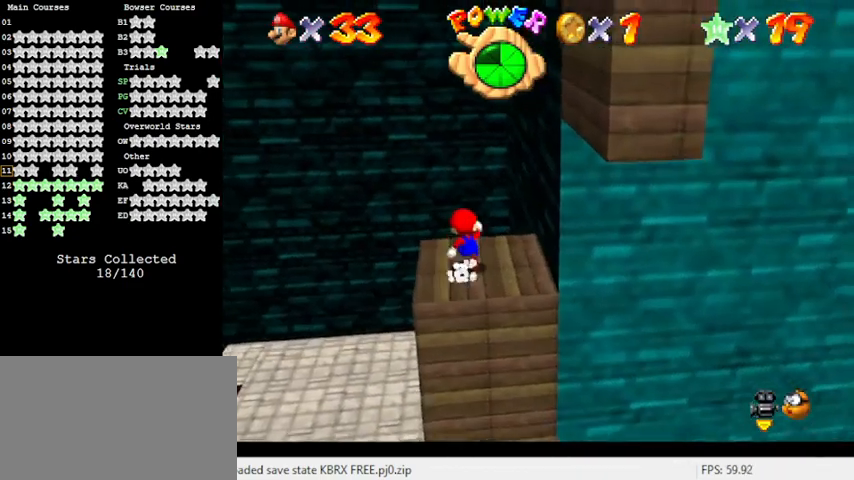
{"keys": ["down", "shift"], "events": [[333, "right", "down"], [367, "right", "up"], [467, "shift", "down"], [500, "down", "down"]]}
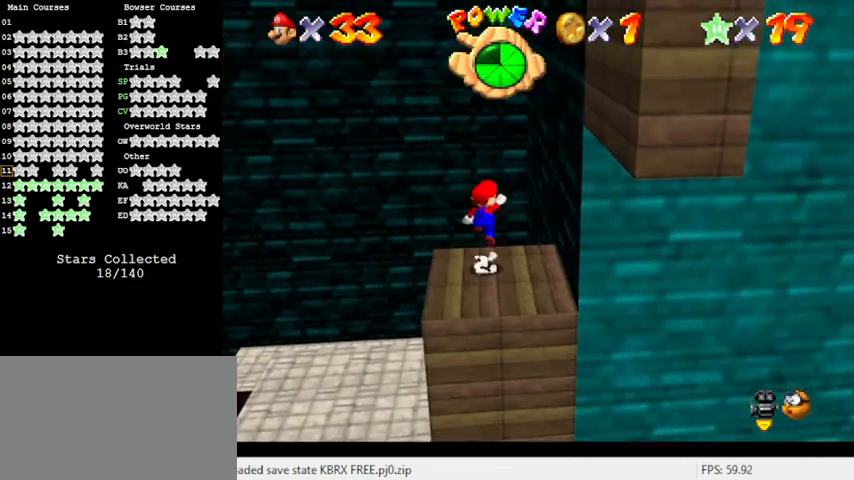
{"keys": ["down", "right"], "events": [[67, "shift", "up"], [233, "right", "down"]]}
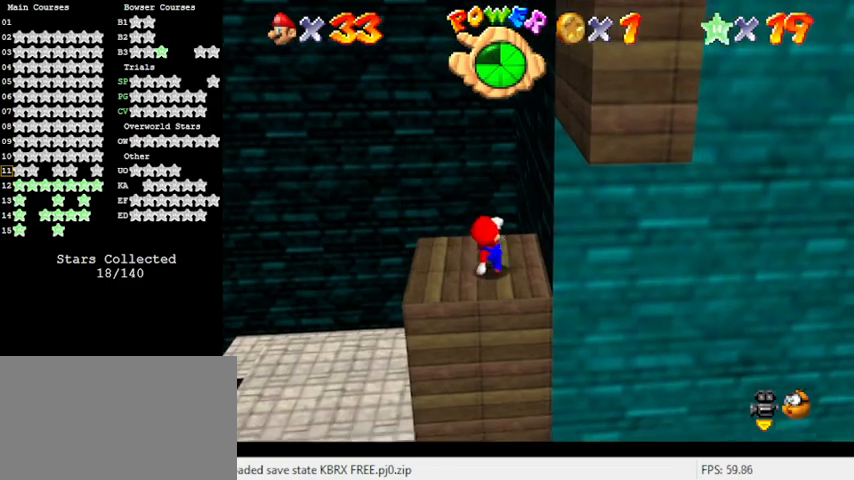
{"keys": ["left"], "events": [[33, "down", "up"], [67, "right", "up"], [267, "left", "down"], [267, "up", "down"], [500, "up", "up"]]}
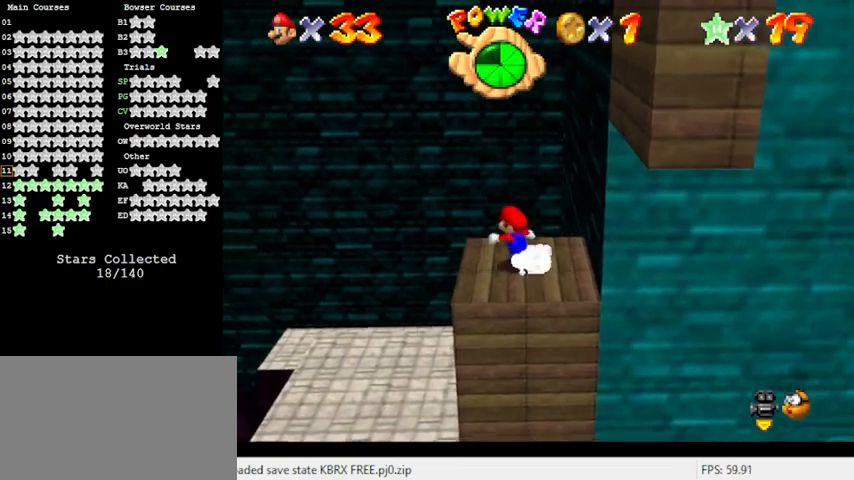
{"keys": ["down", "right", "shift"], "events": [[67, "right", "down"], [167, "down", "down"], [167, "left", "up"], [267, "shift", "down"]]}
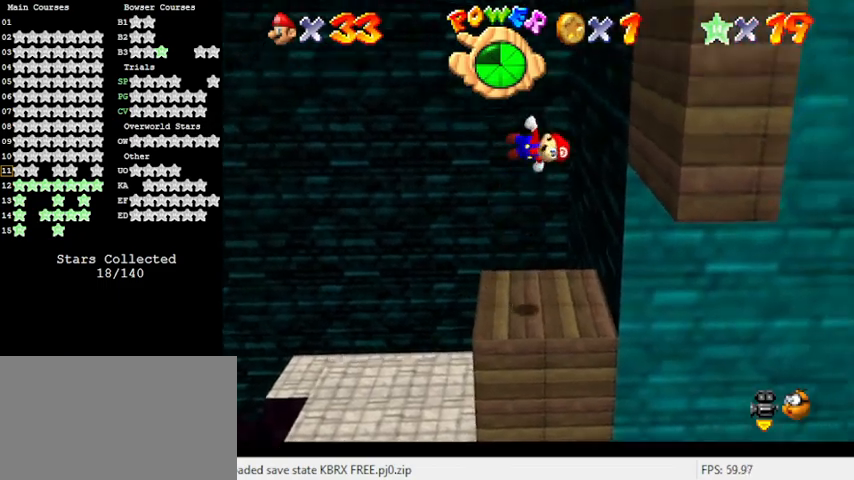
{"keys": ["right", "shift"], "events": [[100, "down", "up"], [367, "shift", "up"], [433, "shift", "down"]]}
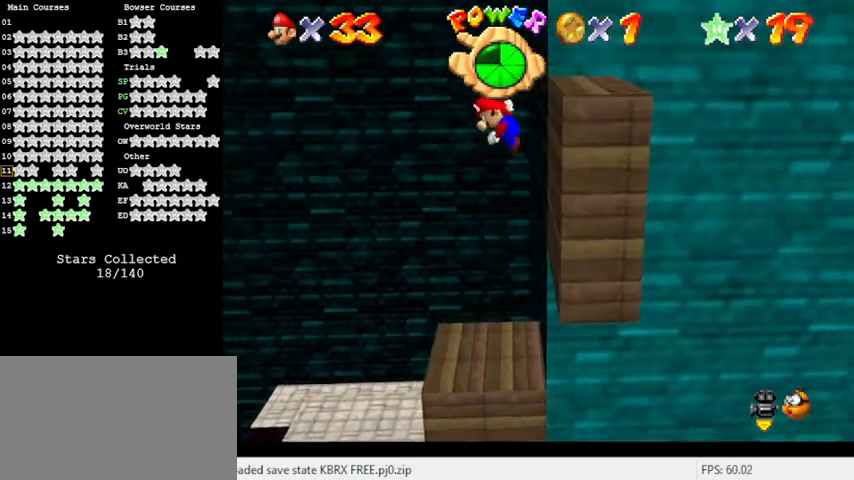
{"keys": ["right", "shift"], "events": []}
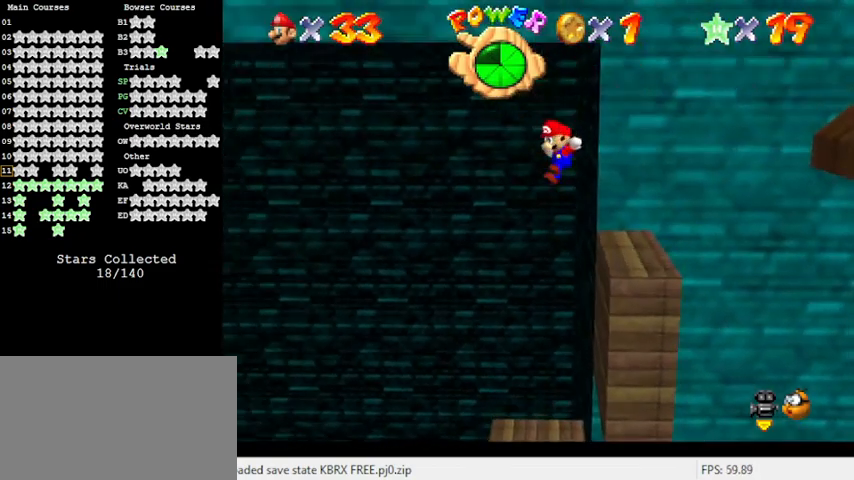
{"keys": ["right", "shift", "up"], "events": [[133, "up", "down"], [400, "shift", "up"], [500, "shift", "down"]]}
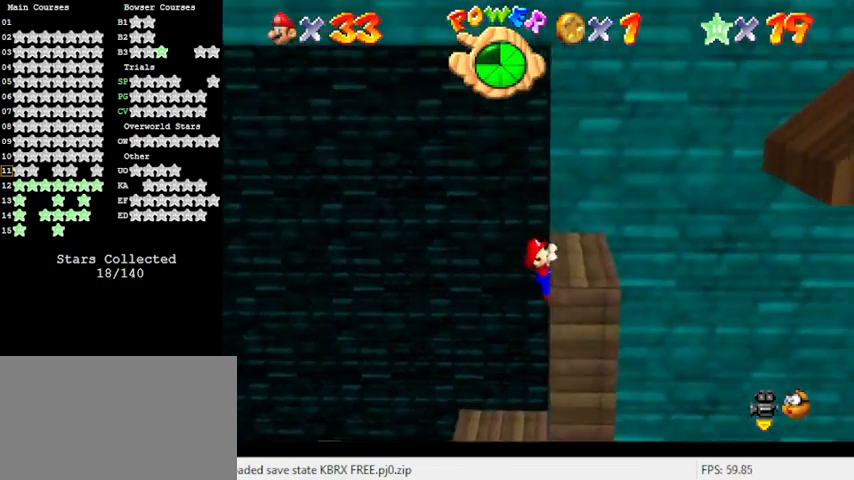
{"keys": ["a"], "events": [[133, "a", "down"], [133, "shift", "up"], [233, "up", "up"], [267, "a", "up"], [267, "right", "up"], [367, "a", "down"]]}
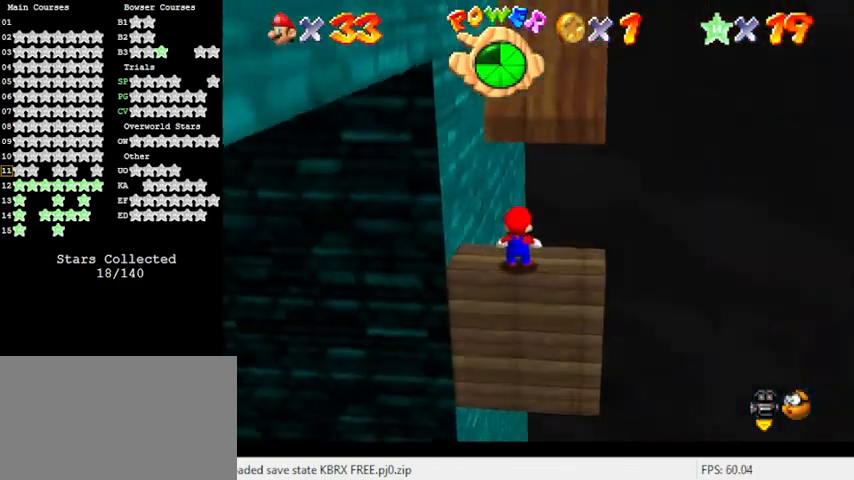
{"keys": ["left"], "events": [[33, "a", "up"], [133, "shift", "down"], [333, "shift", "up"], [400, "left", "down"]]}
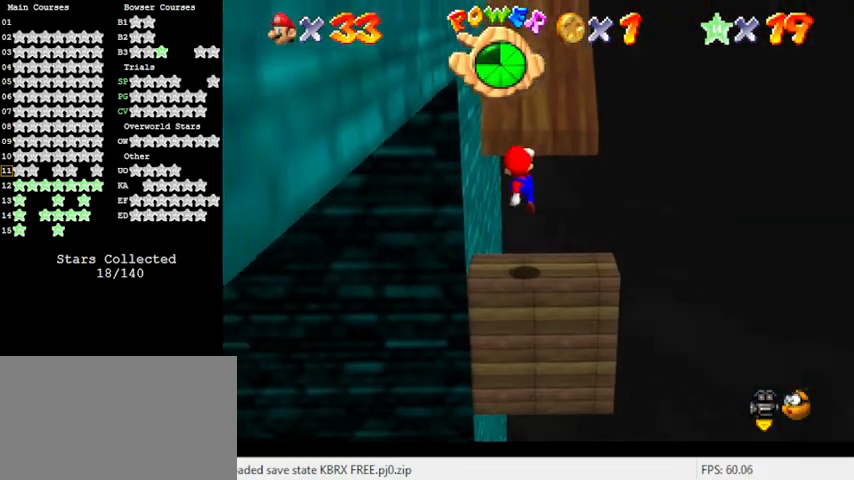
{"keys": ["shift"], "events": [[67, "left", "up"], [100, "d", "down"], [200, "d", "up"], [267, "d", "down"], [367, "d", "up"], [433, "shift", "down"]]}
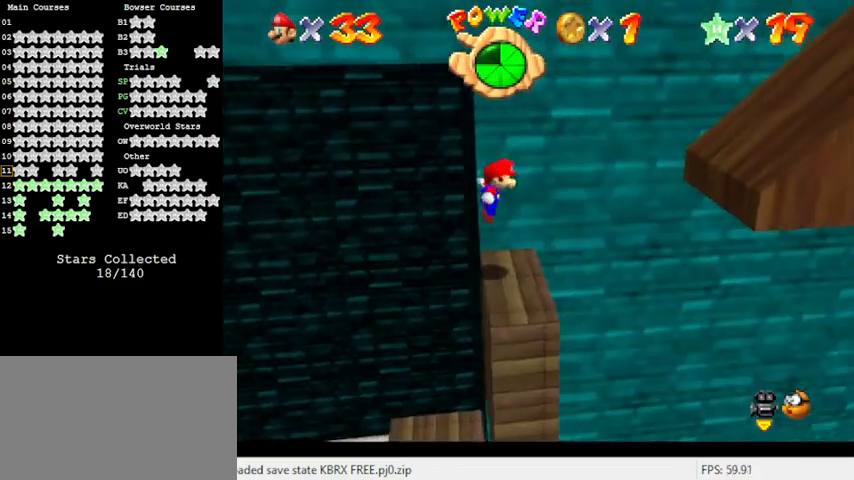
{"keys": [], "events": [[233, "ctrl", "down"], [400, "ctrl", "up"], [400, "shift", "up"]]}
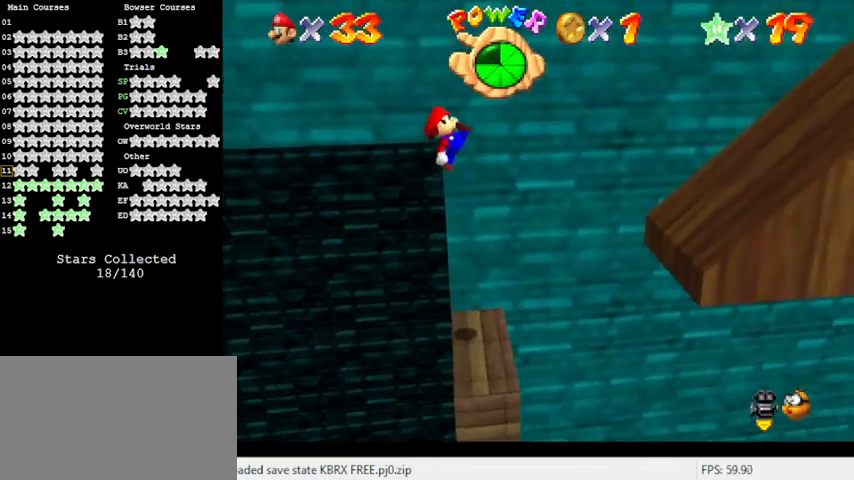
{"keys": ["shift"], "events": [[500, "shift", "down"]]}
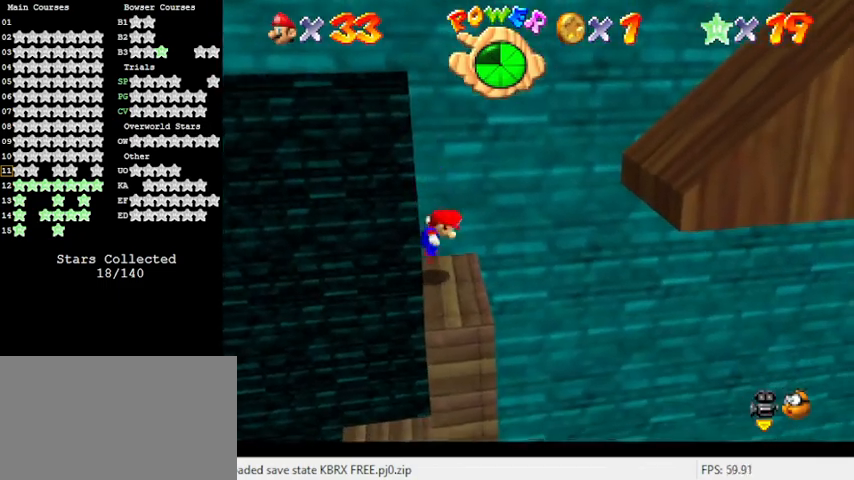
{"keys": ["right", "shift"], "events": [[33, "left", "down"], [400, "right", "down"], [467, "left", "up"]]}
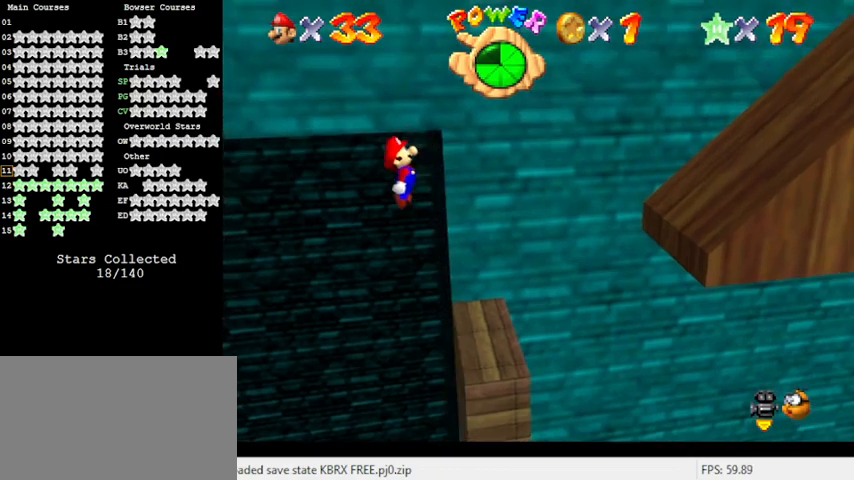
{"keys": ["right"], "events": [[67, "shift", "up"], [200, "ctrl", "down"], [433, "ctrl", "up"]]}
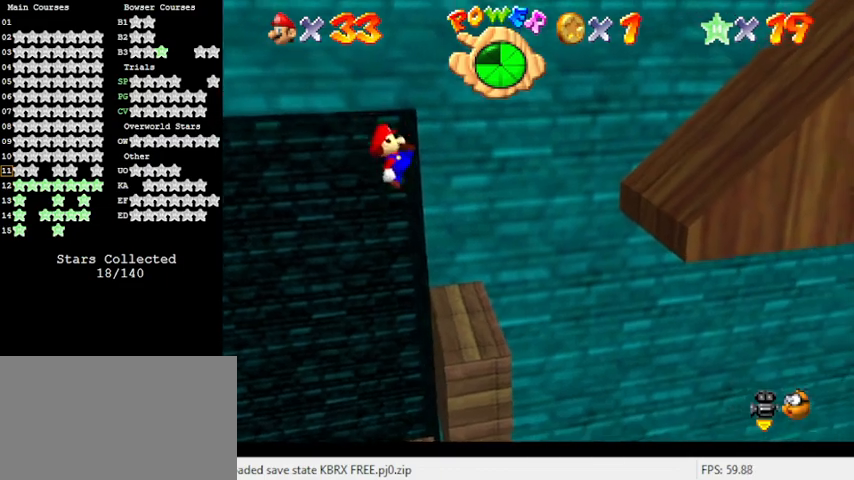
{"keys": ["right", "shift"], "events": [[400, "shift", "down"]]}
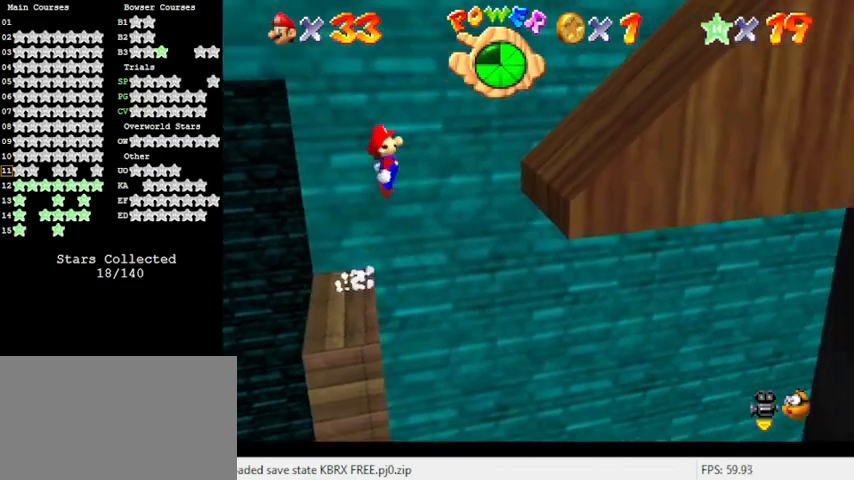
{"keys": ["right"], "events": [[500, "shift", "up"]]}
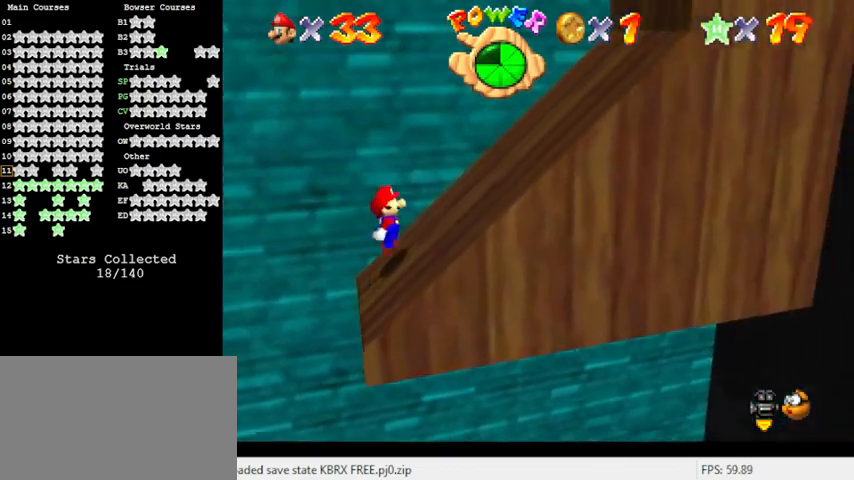
{"keys": ["right"], "events": [[100, "shift", "down"], [500, "shift", "up"]]}
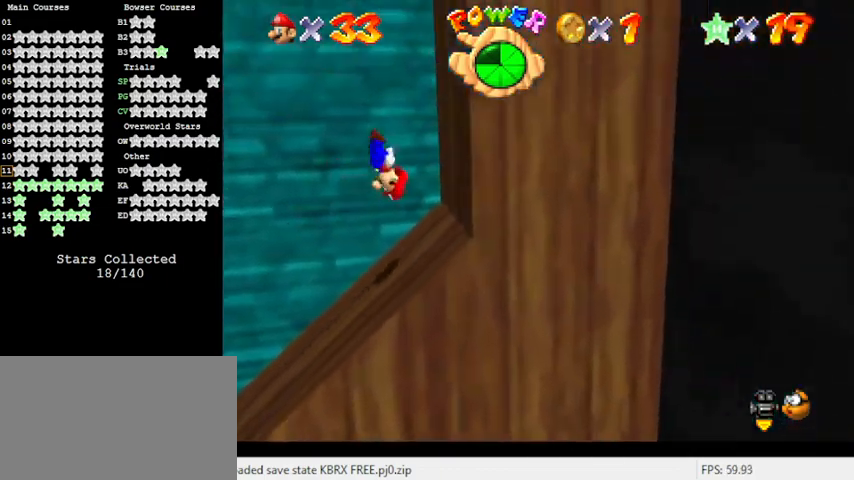
{"keys": ["left", "shift"], "events": [[200, "left", "down"], [200, "right", "up"], [200, "shift", "down"], [233, "up", "down"], [467, "up", "up"]]}
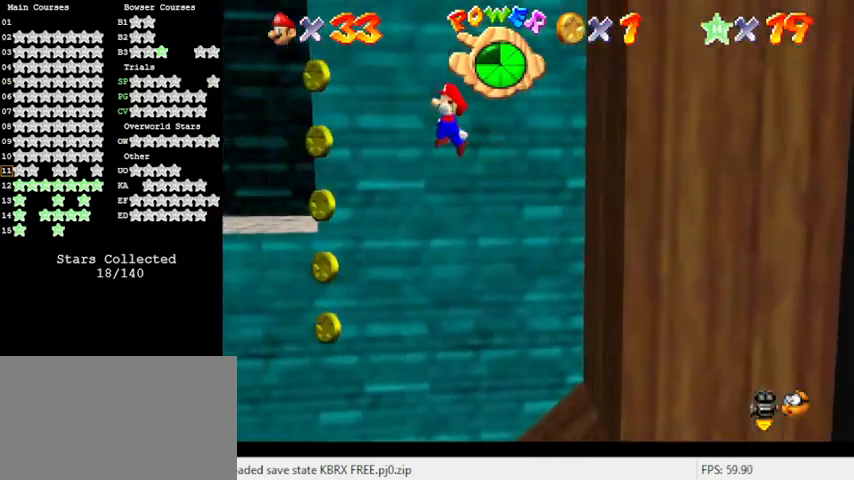
{"keys": ["shift", "up"], "events": [[300, "up", "down"], [433, "left", "up"]]}
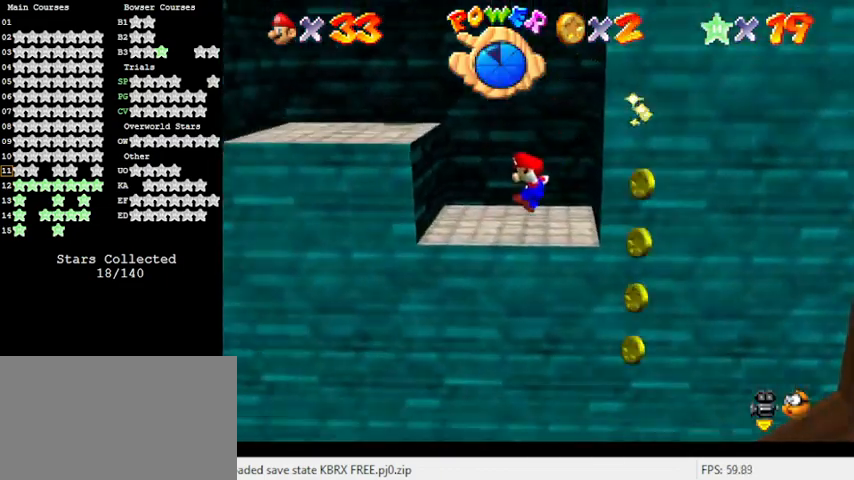
{"keys": ["shift", "up"], "events": [[100, "right", "down"], [100, "shift", "up"], [267, "shift", "down"], [500, "right", "up"]]}
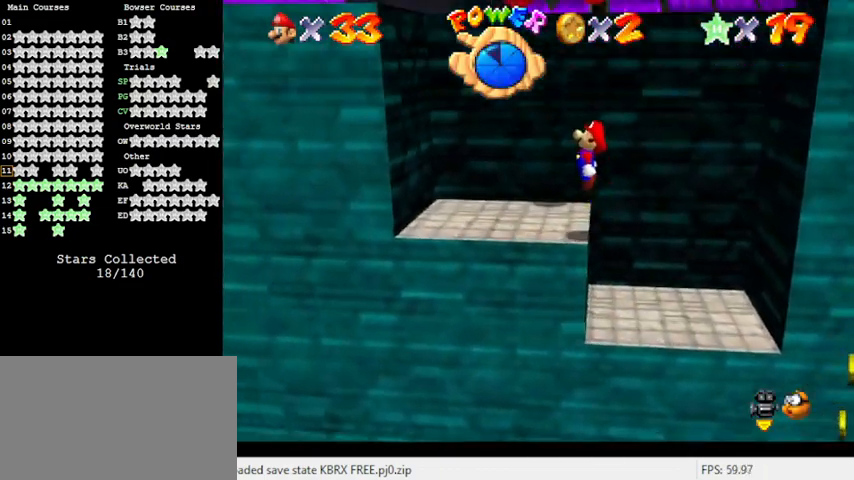
{"keys": ["ctrl", "right"], "events": [[33, "left", "down"], [67, "up", "up"], [200, "shift", "up"], [300, "right", "down"], [367, "ctrl", "down"], [367, "left", "up"]]}
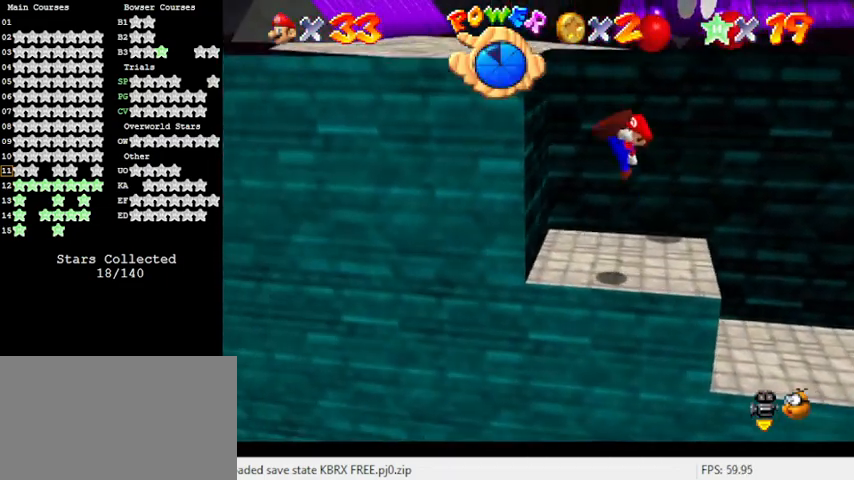
{"keys": [], "events": [[33, "ctrl", "up"], [33, "up", "down"], [267, "left", "down"], [267, "right", "up"], [400, "up", "up"], [467, "left", "up"]]}
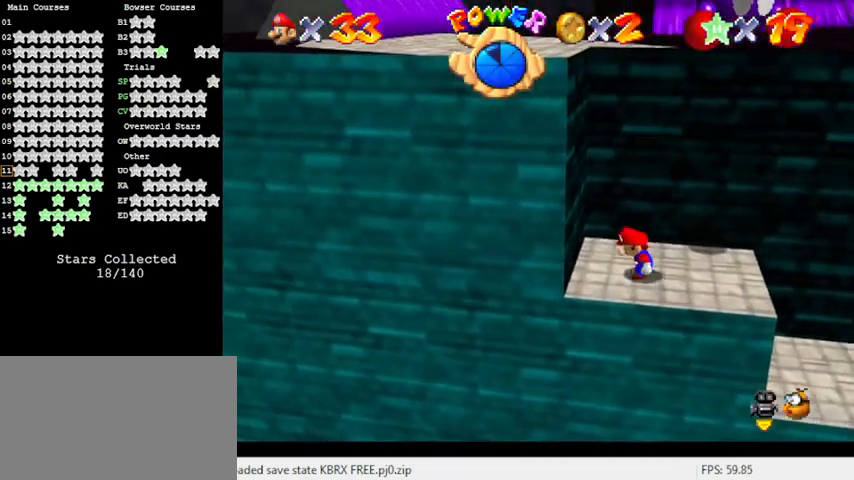
{"keys": ["left", "right"], "events": [[100, "d", "down"], [133, "up", "down"], [167, "right", "down"], [267, "d", "up"], [267, "up", "up"], [500, "left", "down"]]}
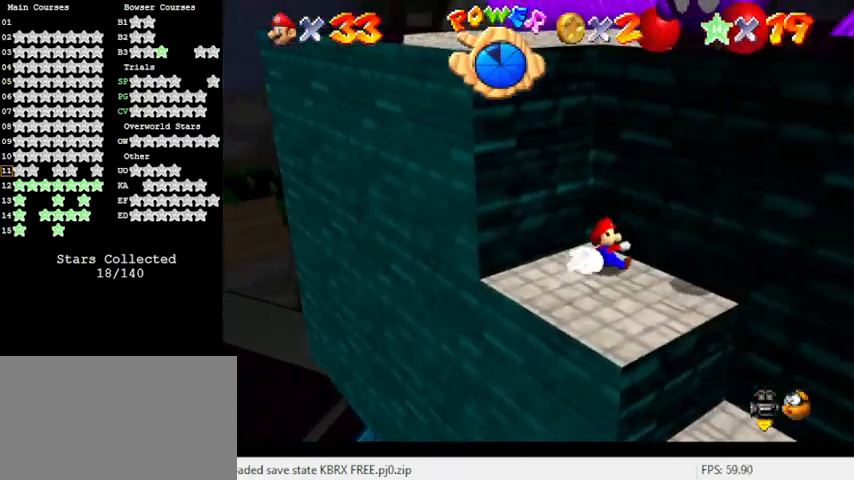
{"keys": ["shift", "up"], "events": [[67, "right", "up"], [300, "shift", "down"], [333, "up", "down"], [400, "left", "up"]]}
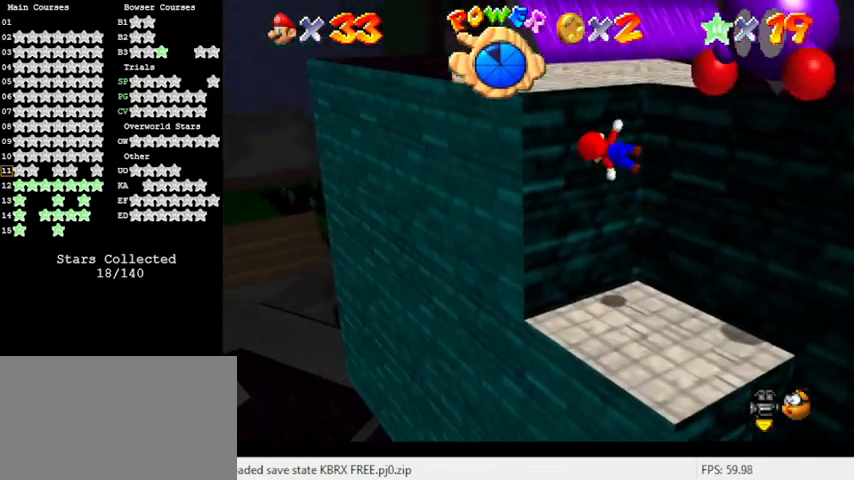
{"keys": ["a", "left", "up"], "events": [[67, "shift", "up"], [67, "up", "up"], [267, "up", "down"], [400, "a", "down"], [433, "left", "down"]]}
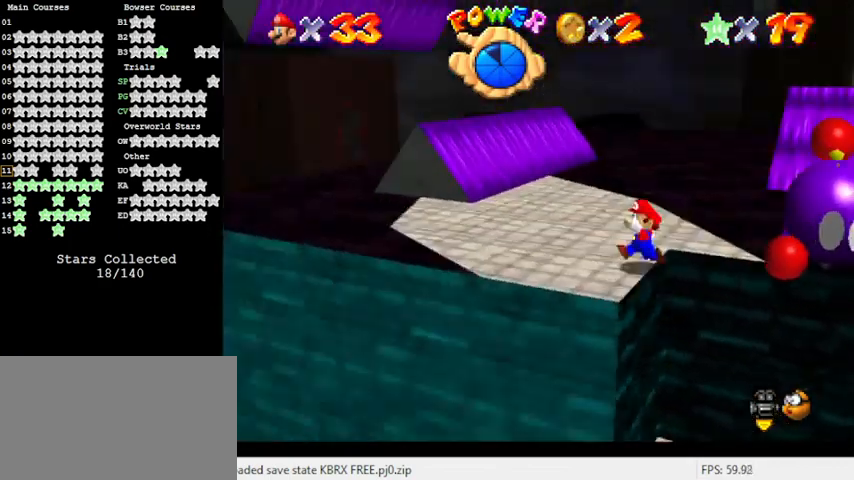
{"keys": ["a"], "events": [[133, "a", "up"], [367, "left", "up"], [367, "up", "up"], [400, "a", "down"]]}
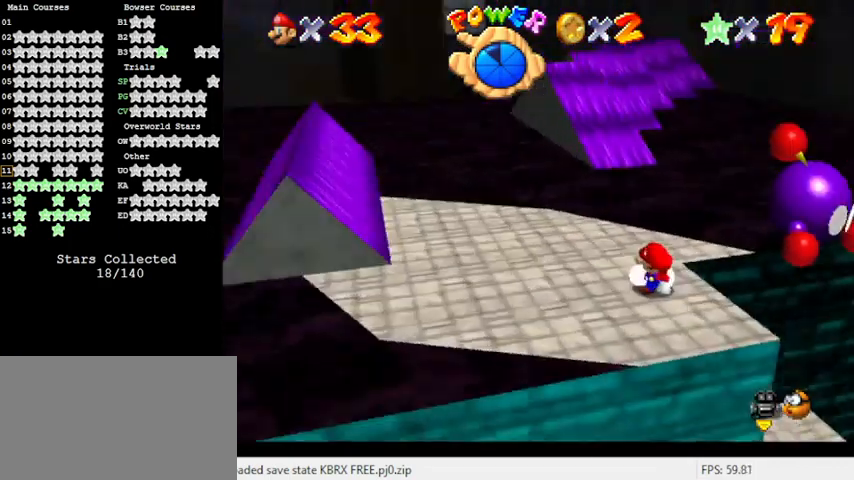
{"keys": [], "events": [[100, "a", "up"], [100, "left", "down"], [200, "down", "down"], [200, "left", "up"], [233, "down", "up"], [267, "c", "down"], [333, "s", "down"], [433, "c", "up"], [467, "s", "up"]]}